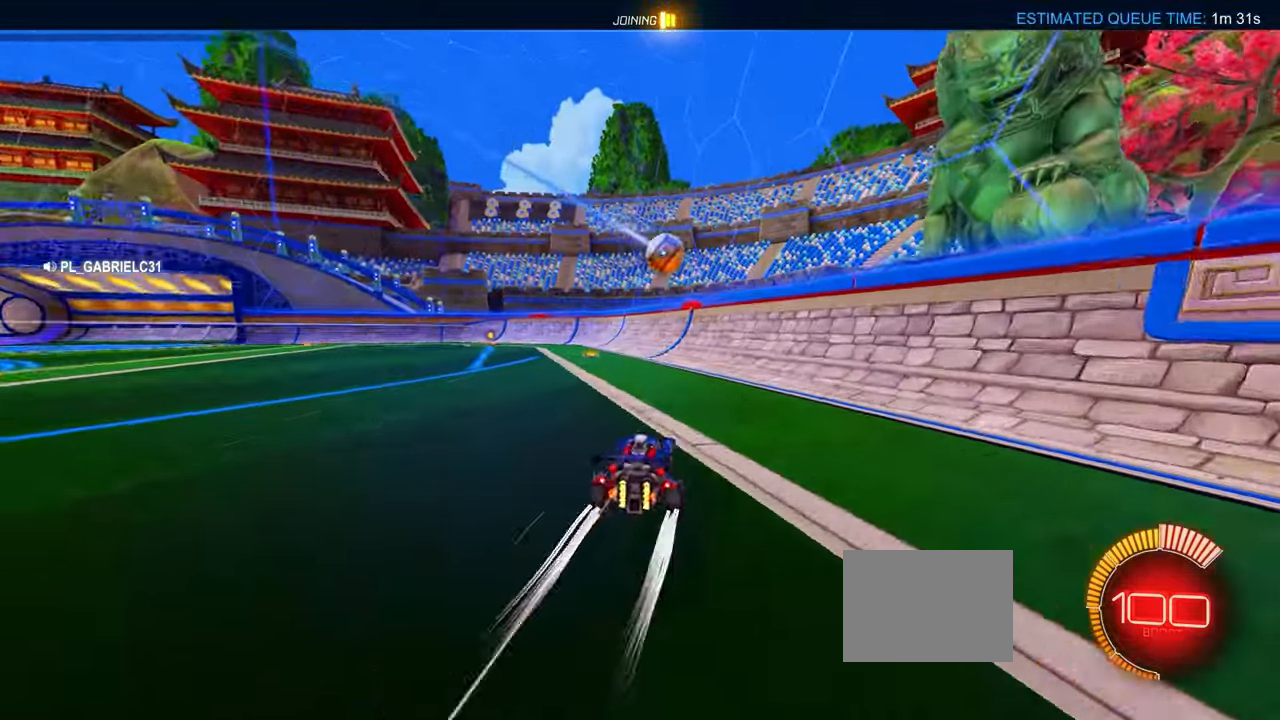
Gameplay with a controller (PlayStation layout); each line is a JSON object with the inputs held at the frame after it. "events" lists button and stick changes between this image and that frame as [ms after this image, input, new state], when the widget could be followed in between. Not read: DPAD_DOWN DPAD_LEFT DPAD_RIGHT DPAD_UP L3 R3 SELECT START right_stick.
{"buttons": ["R2"], "left_stick": "down-right", "events": [[183, "CIRCLE", "down"], [333, "CIRCLE", "up"], [483, "left_stick", "down-right"]]}
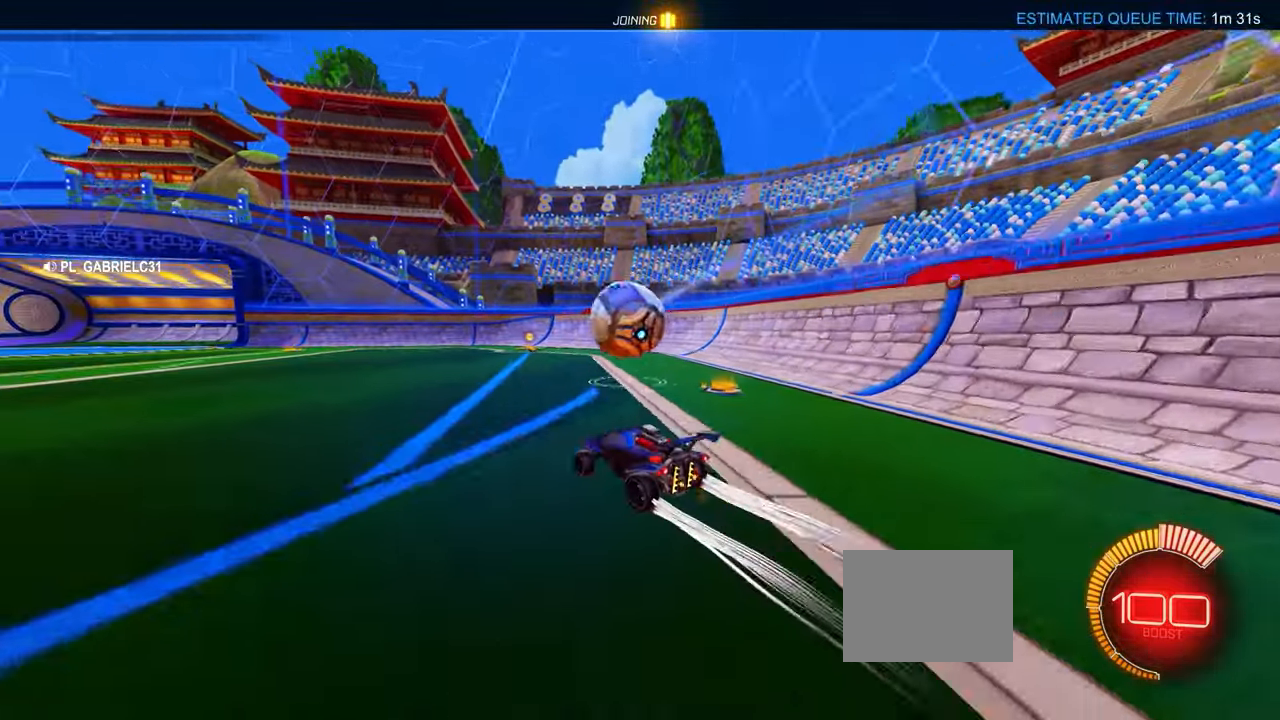
{"buttons": [], "left_stick": "up-right", "events": [[50, "R2", "up"], [66, "CROSS", "down"], [200, "CROSS", "up"], [283, "left_stick", "center"], [300, "CROSS", "down"], [350, "left_stick", "right"], [466, "CROSS", "up"], [466, "left_stick", "up-right"]]}
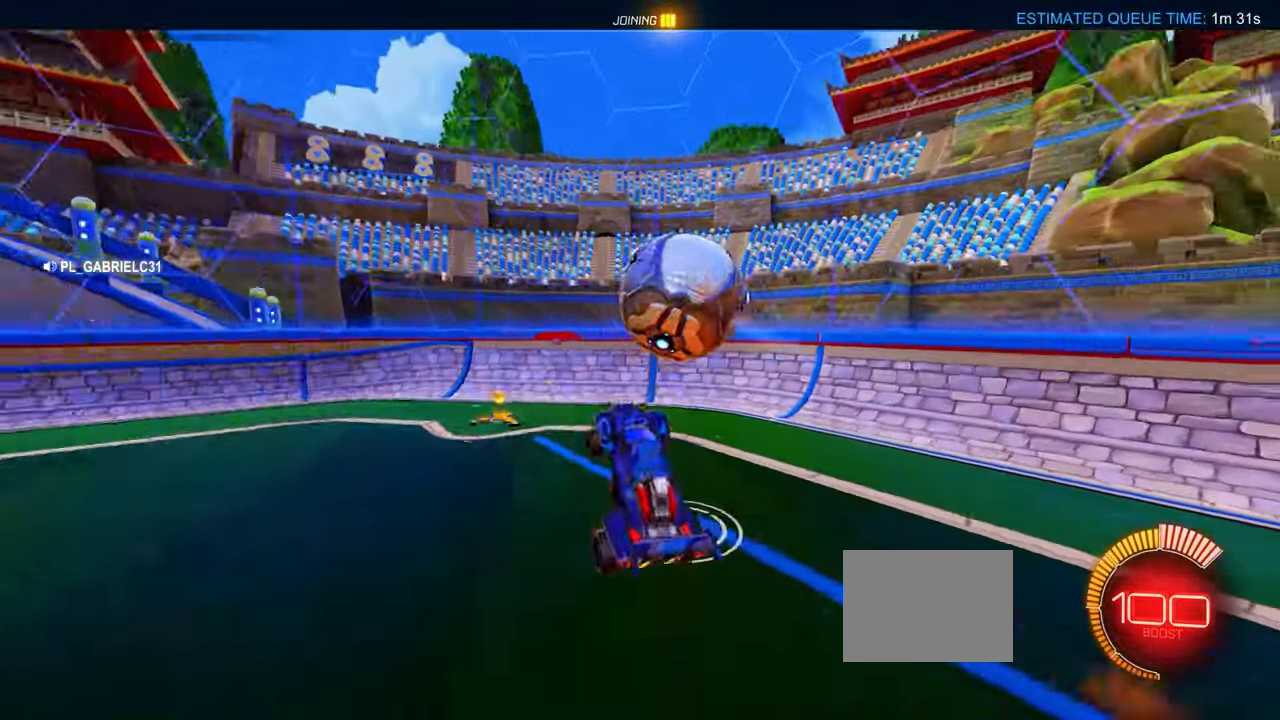
{"buttons": ["TRIANGLE", "L1"], "left_stick": "left", "events": [[16, "CIRCLE", "down"], [50, "TRIANGLE", "down"], [183, "CIRCLE", "up"], [233, "TRIANGLE", "up"], [300, "TRIANGLE", "down"], [383, "L1", "down"], [383, "left_stick", "down-left"], [450, "left_stick", "left"]]}
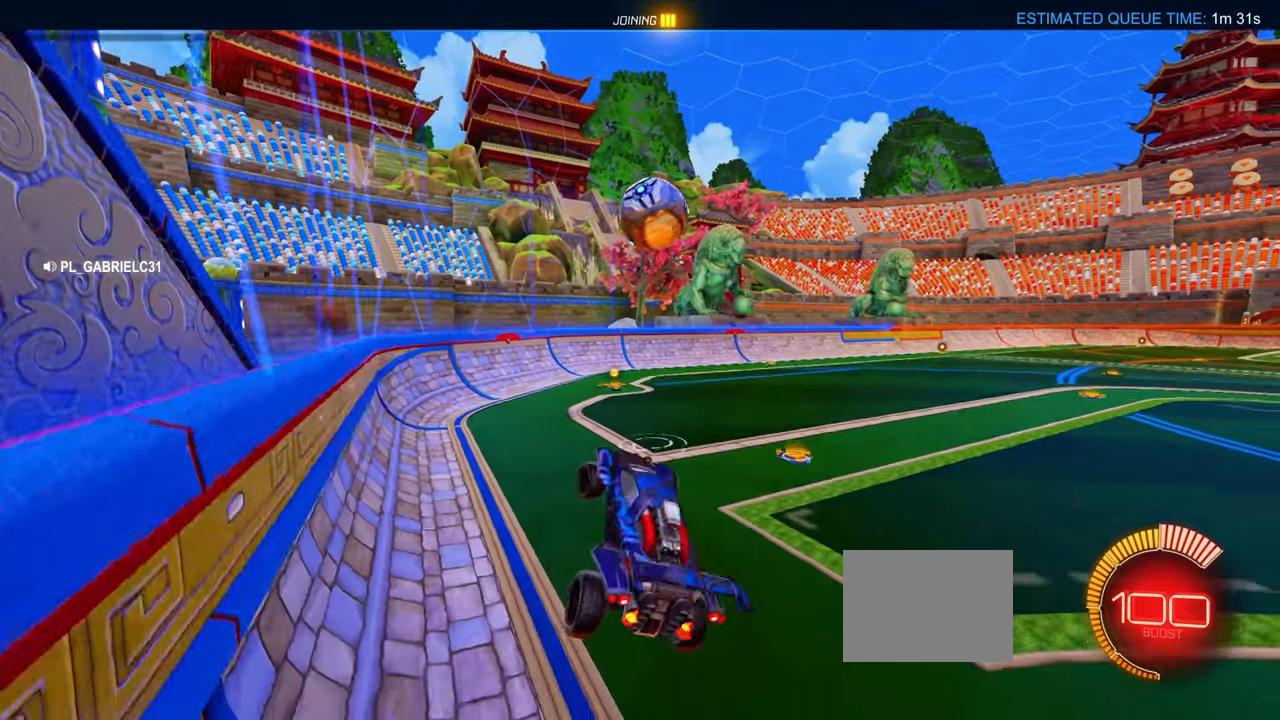
{"buttons": ["CIRCLE", "R2"], "left_stick": "up-right", "events": [[17, "TRIANGLE", "up"], [17, "left_stick", "center"], [33, "L1", "up"], [83, "left_stick", "up-right"], [200, "R2", "down"], [283, "CIRCLE", "down"], [300, "left_stick", "up"], [317, "CROSS", "down"], [417, "left_stick", "up-right"], [450, "CROSS", "up"]]}